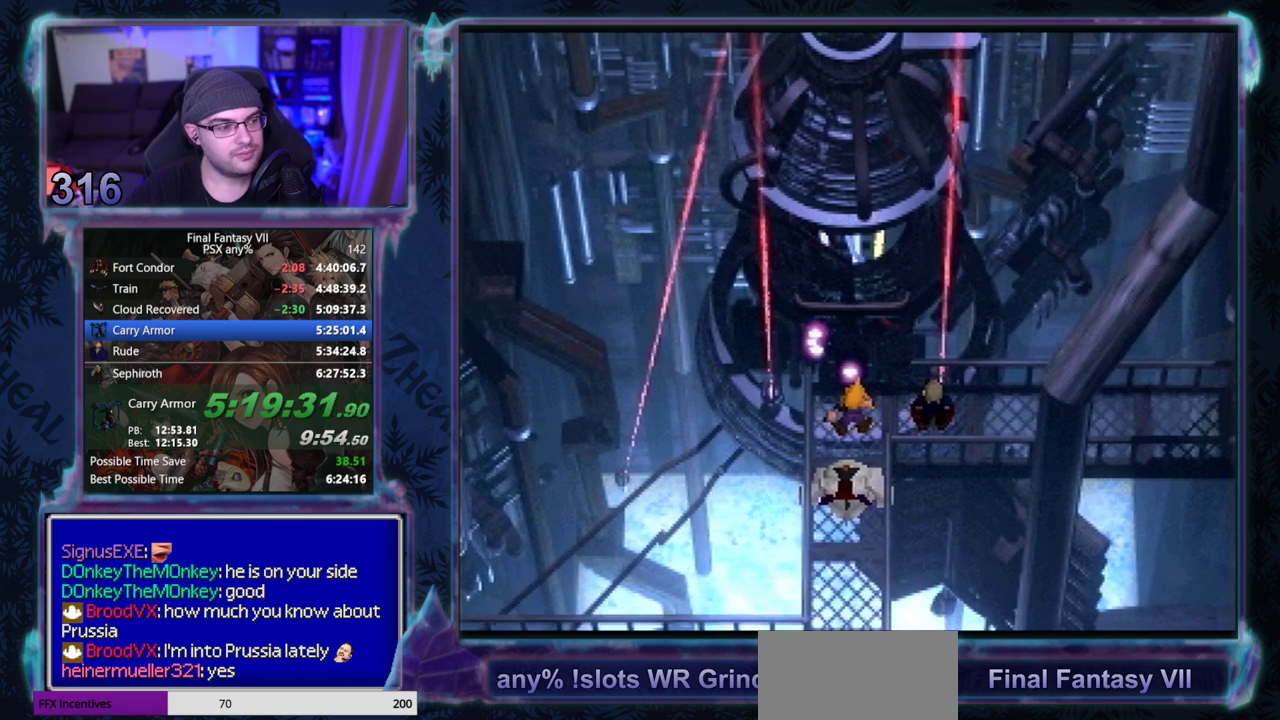
Gameplay with a controller (PlayStation layout); each line is a JSON object with the inputs held at the frame after it. "events" lists button and stick changes between this image and that frame as [ms after this image, input, new state], when the widget could be followed in between. Not read: L3 R3 right_stick.
{"buttons": ["CIRCLE"], "left_stick": "center", "events": [[100, "CIRCLE", "down"], [150, "CIRCLE", "up"], [233, "CIRCLE", "down"], [283, "CIRCLE", "up"], [350, "CIRCLE", "down"], [417, "CIRCLE", "up"], [467, "CIRCLE", "down"]]}
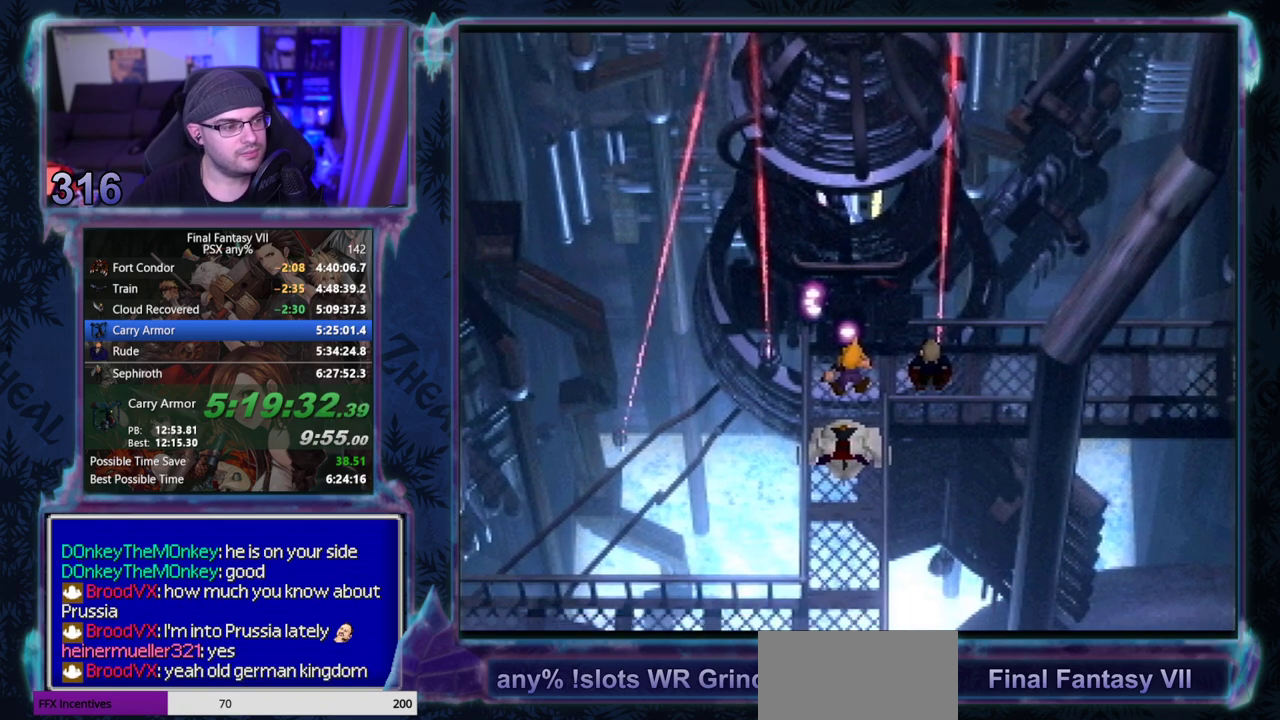
{"buttons": ["CIRCLE"], "left_stick": "center", "events": []}
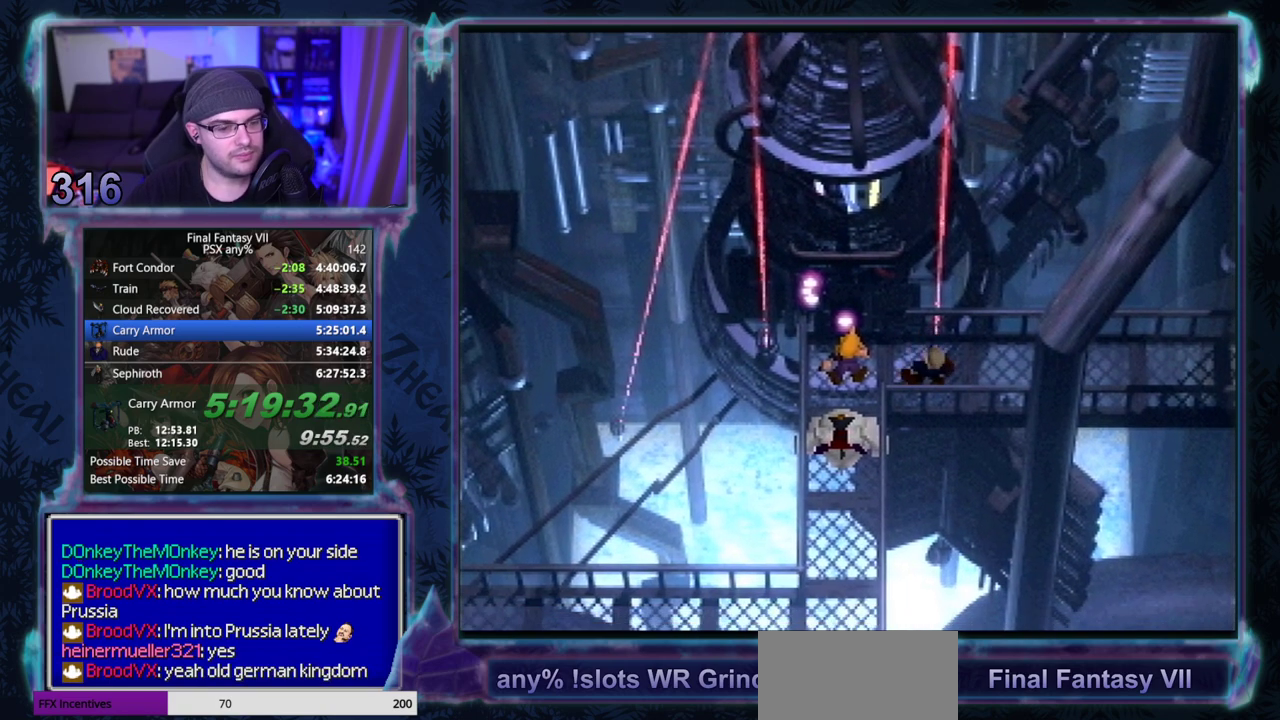
{"buttons": ["CIRCLE"], "left_stick": "center", "events": []}
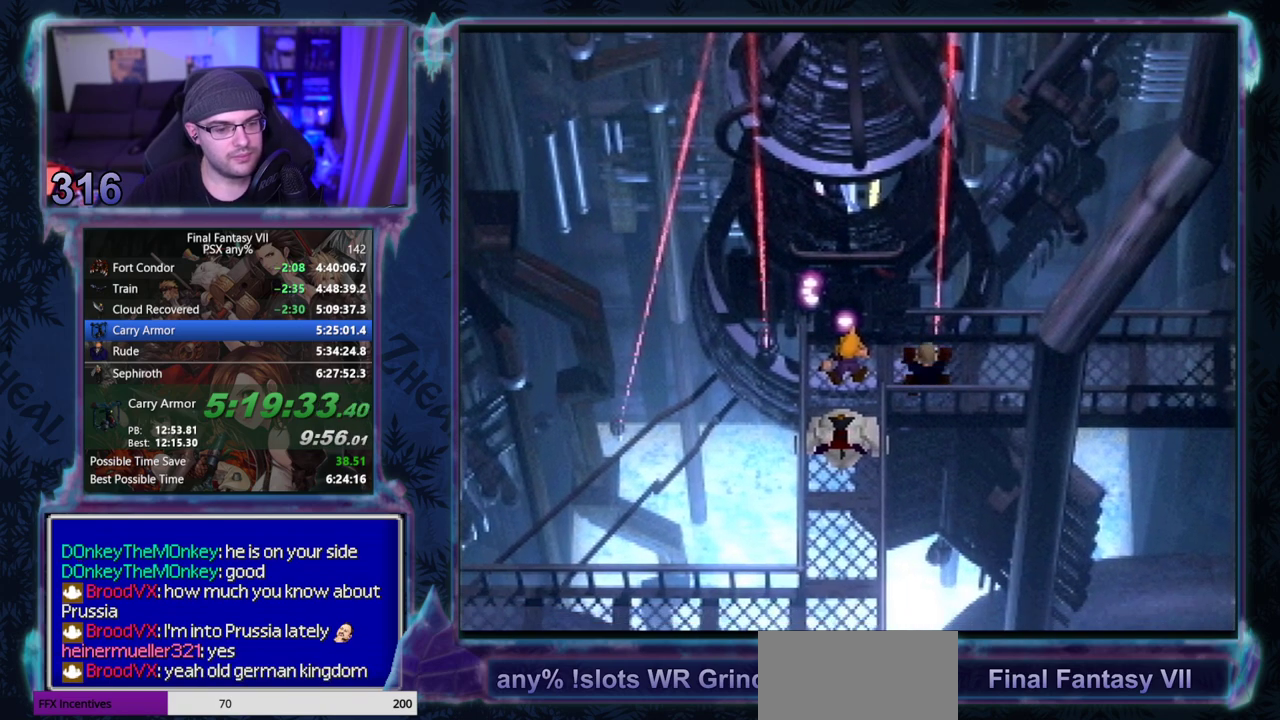
{"buttons": ["CIRCLE"], "left_stick": "center", "events": []}
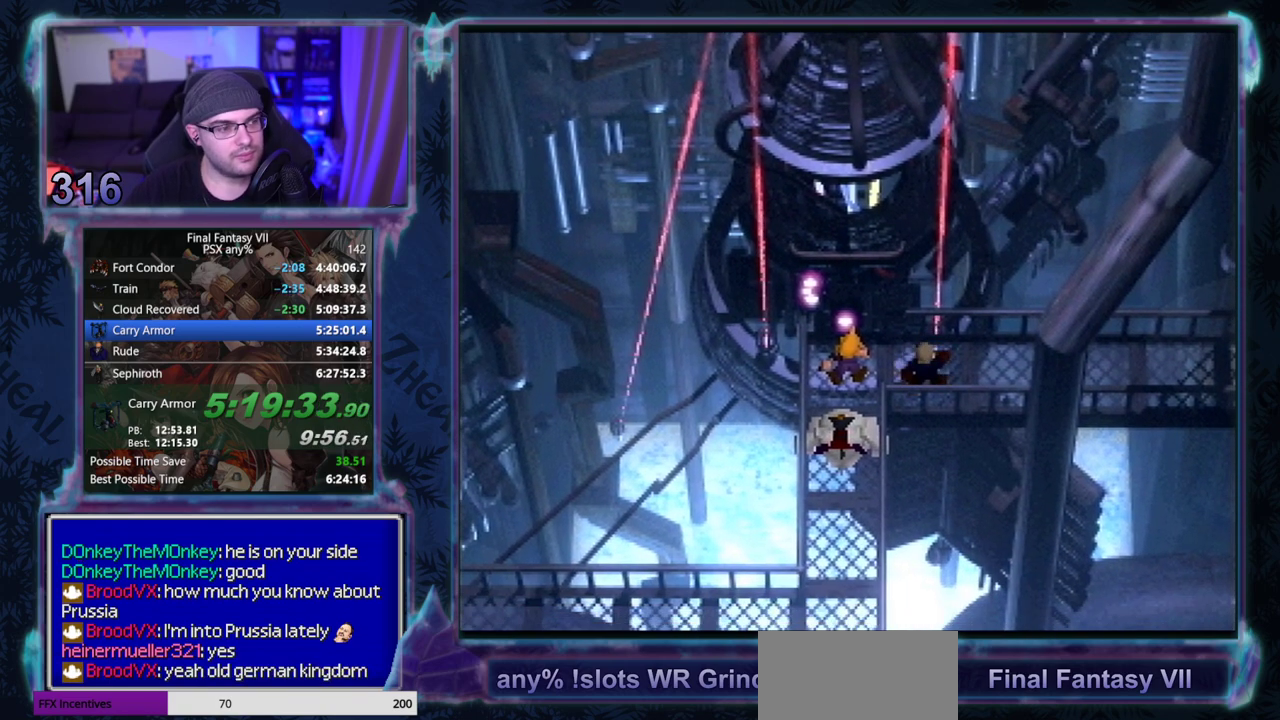
{"buttons": ["CIRCLE"], "left_stick": "center", "events": []}
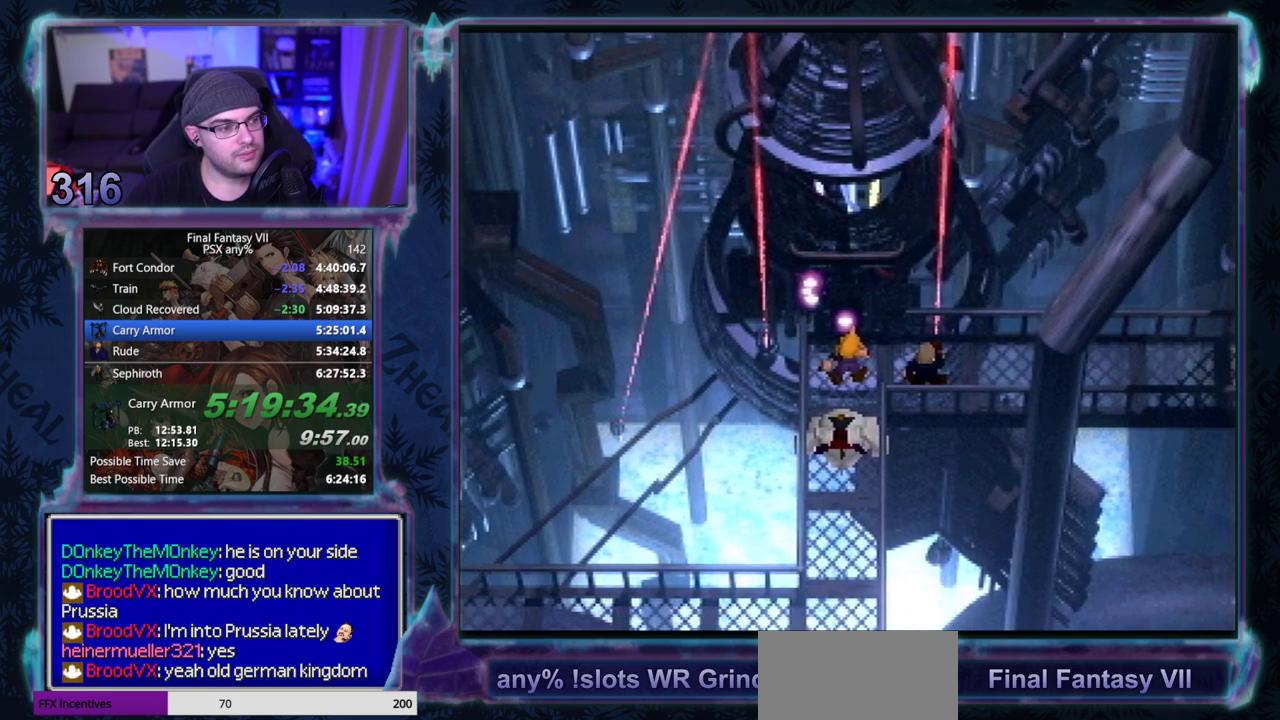
{"buttons": ["CIRCLE"], "left_stick": "center", "events": []}
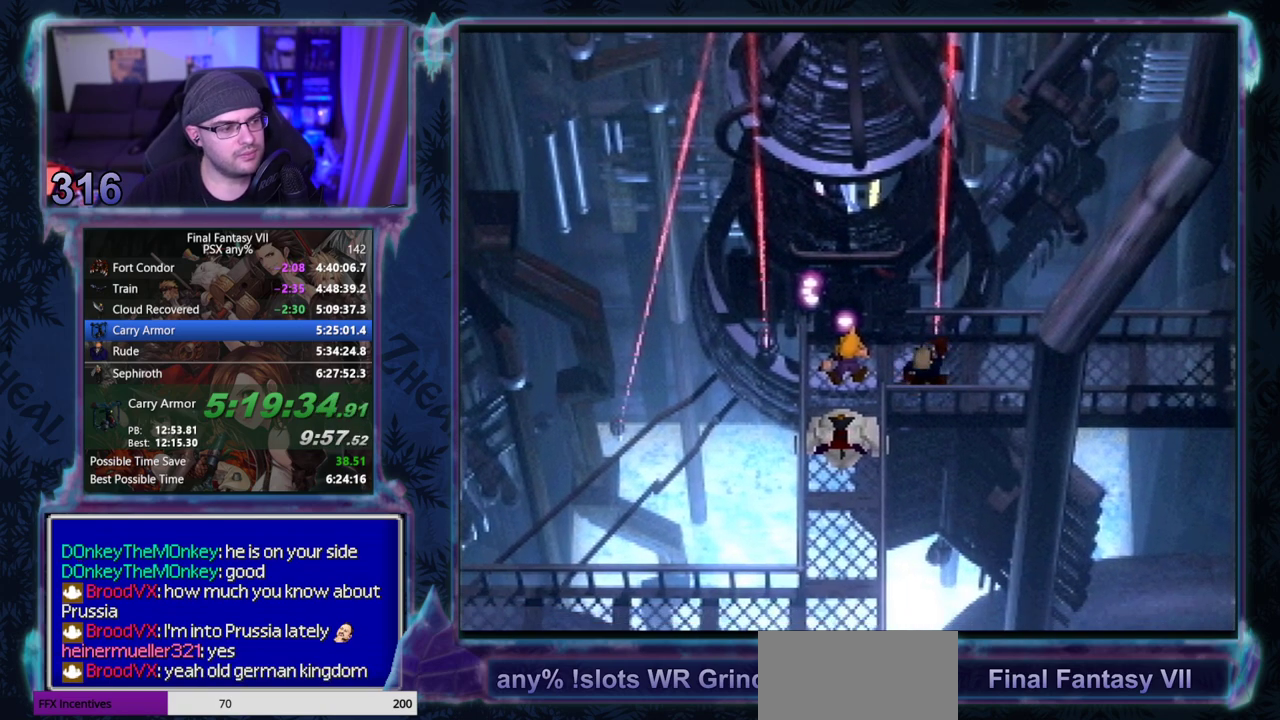
{"buttons": ["CIRCLE"], "left_stick": "center", "events": []}
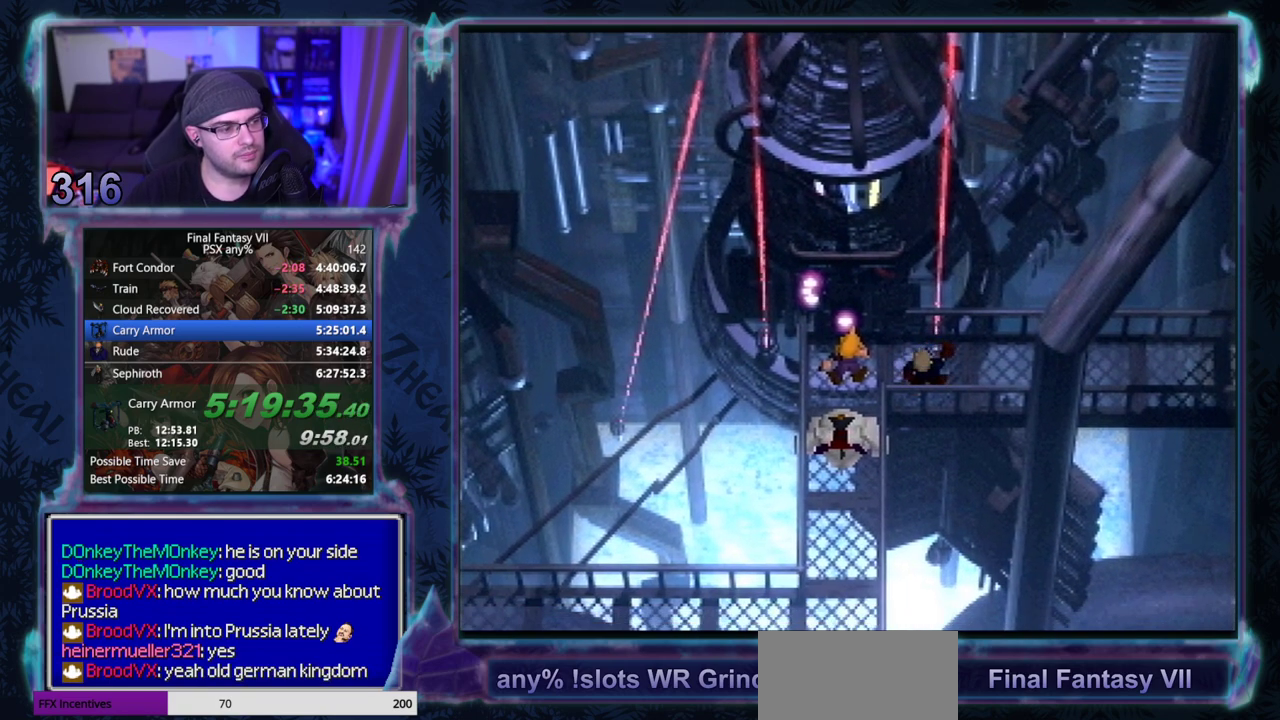
{"buttons": ["CIRCLE"], "left_stick": "center", "events": []}
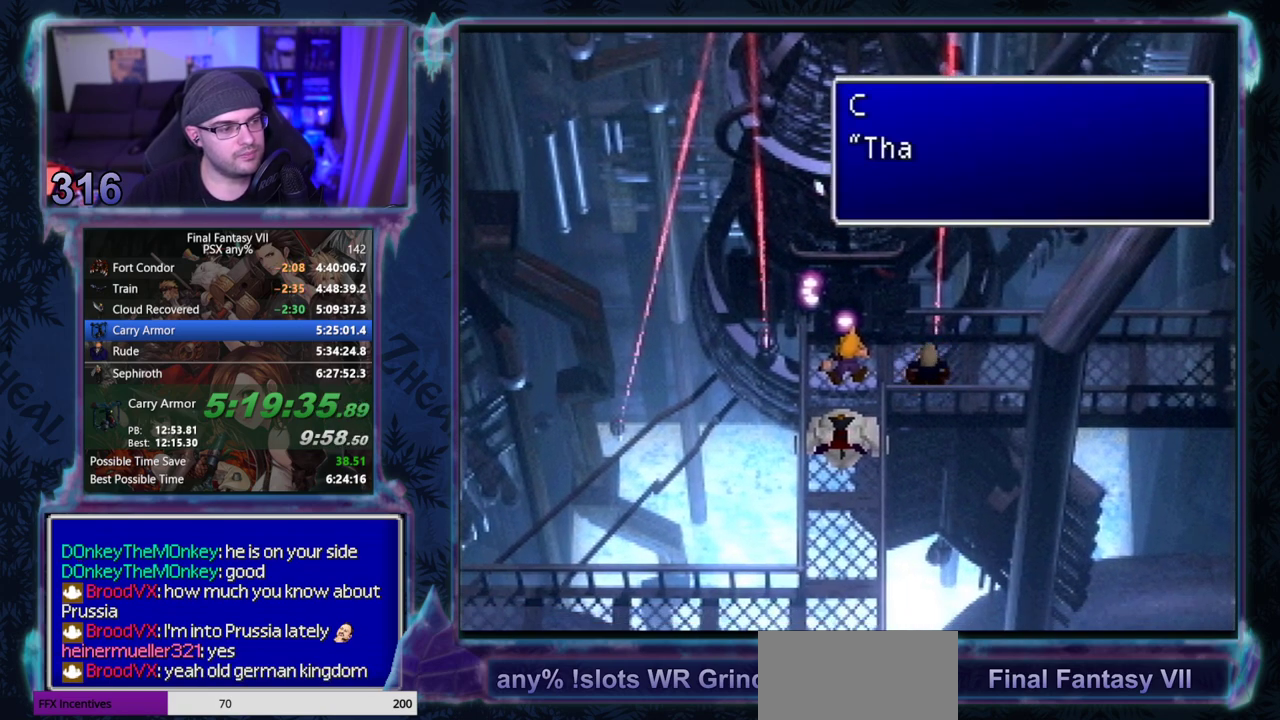
{"buttons": [], "left_stick": "center", "events": [[50, "CIRCLE", "up"], [233, "CIRCLE", "down"], [317, "CIRCLE", "up"], [367, "CIRCLE", "down"], [433, "CIRCLE", "up"]]}
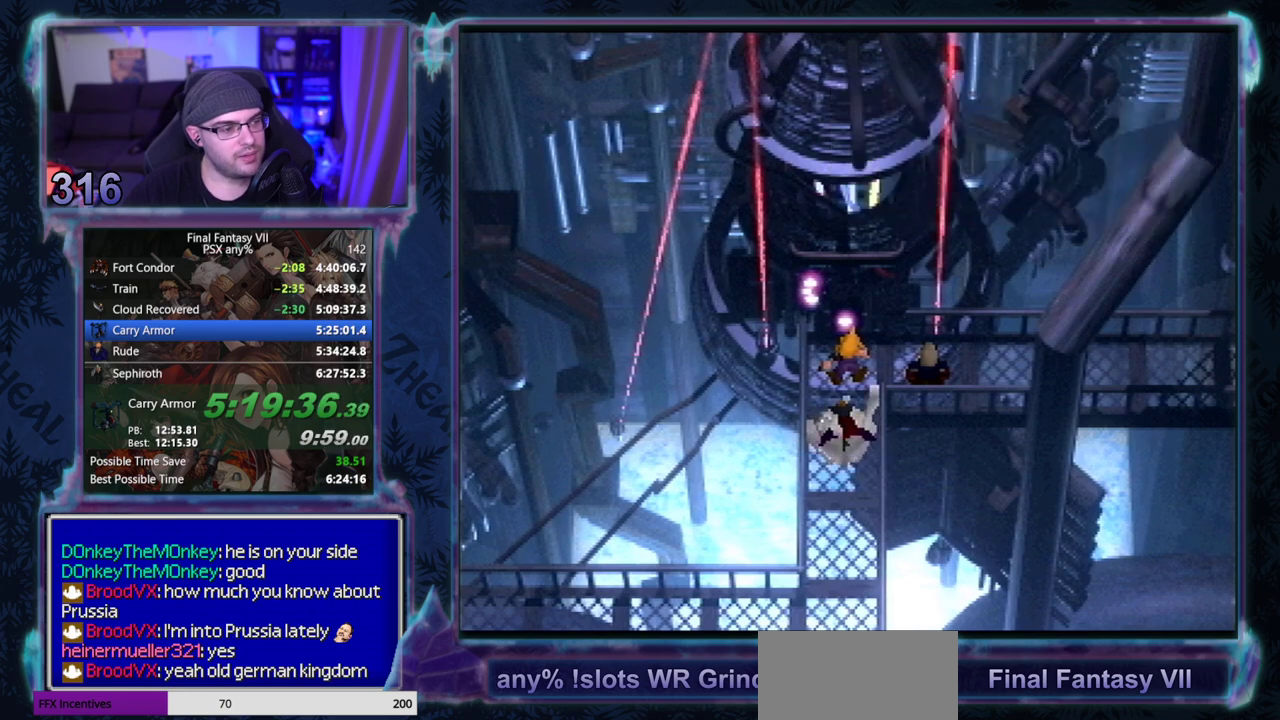
{"buttons": ["CROSS", "DPAD_RIGHT"], "left_stick": "center", "events": [[50, "CROSS", "down"], [50, "DPAD_RIGHT", "down"]]}
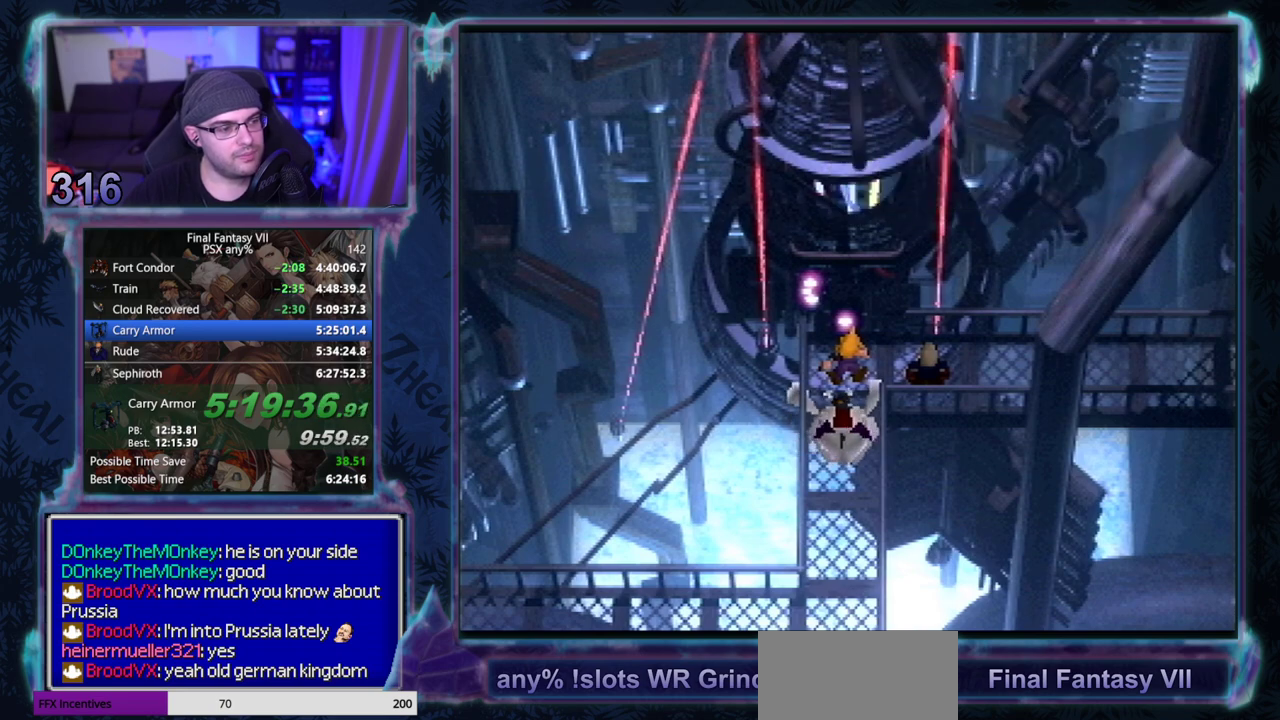
{"buttons": ["CROSS", "DPAD_RIGHT"], "left_stick": "center", "events": []}
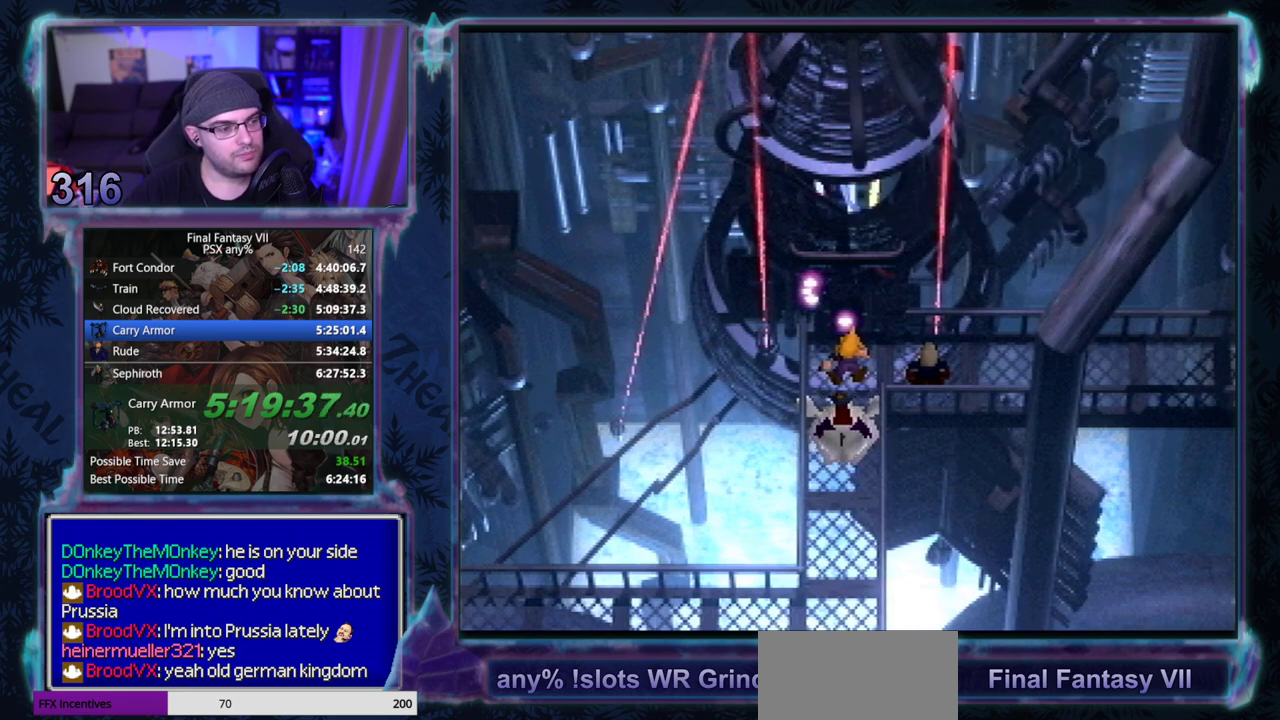
{"buttons": ["CROSS", "DPAD_RIGHT"], "left_stick": "center", "events": []}
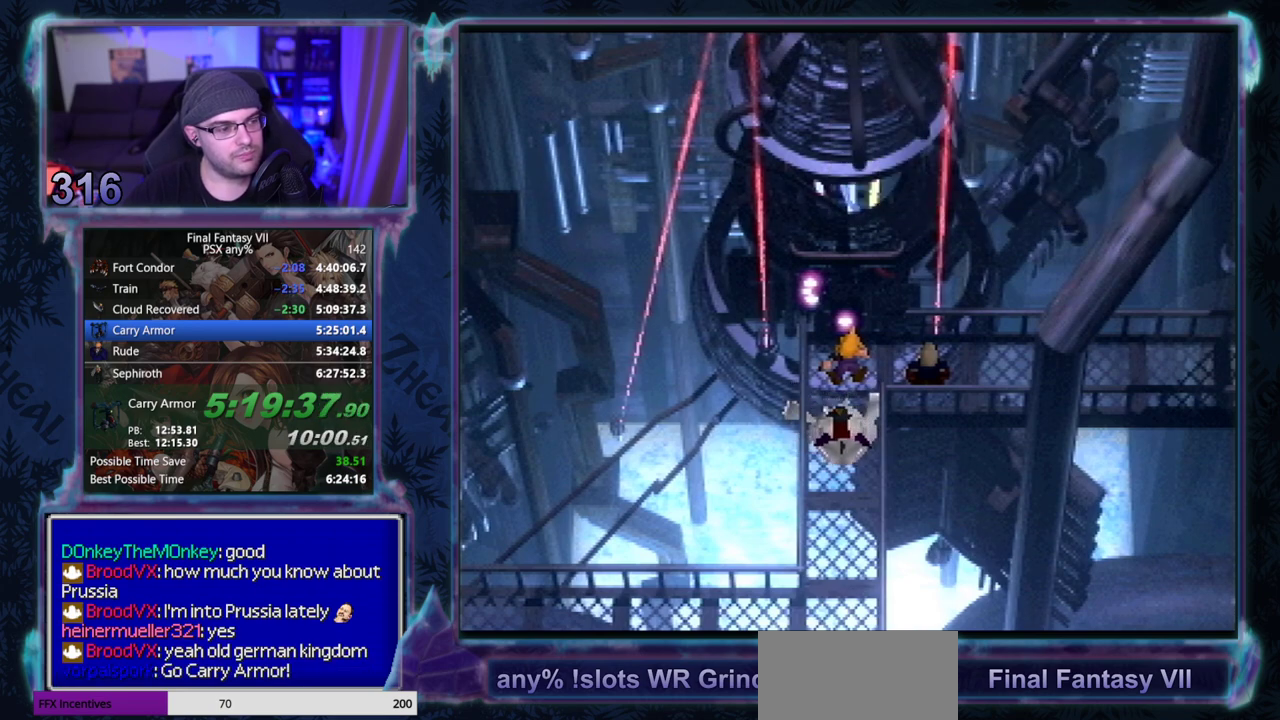
{"buttons": ["CROSS", "DPAD_RIGHT"], "left_stick": "center", "events": []}
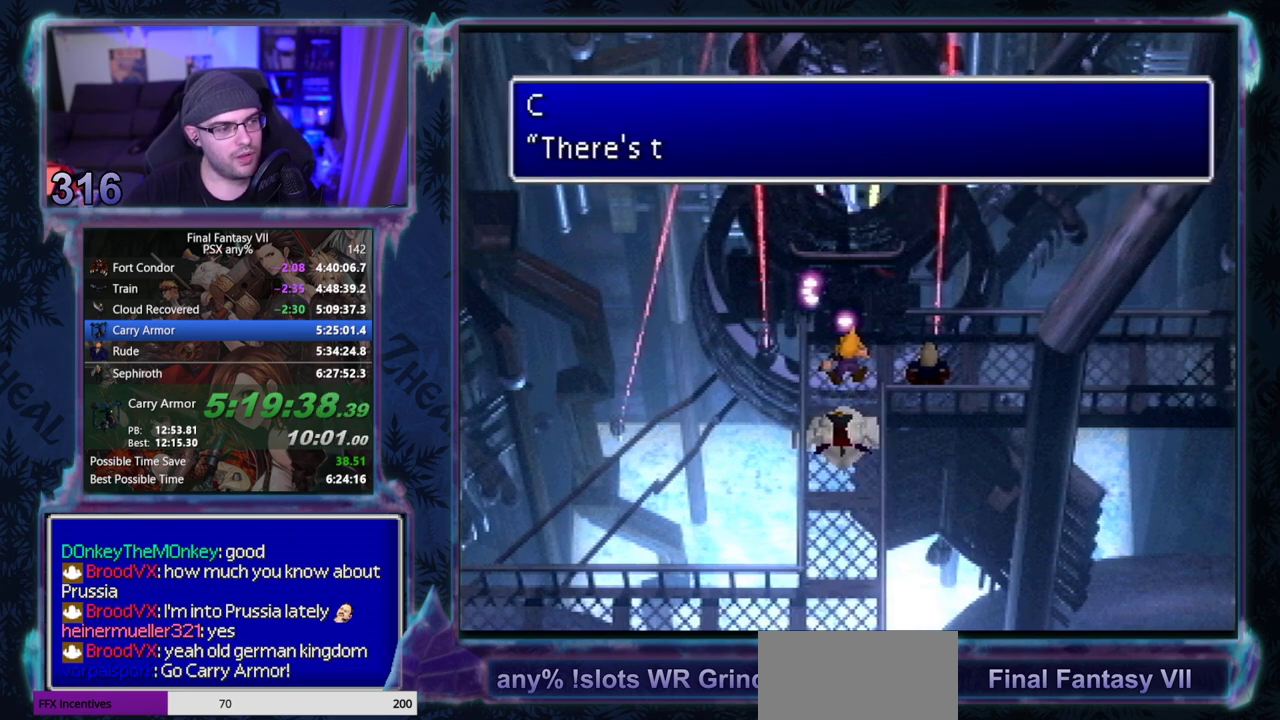
{"buttons": [], "left_stick": "center", "events": [[133, "CROSS", "up"], [183, "DPAD_RIGHT", "up"]]}
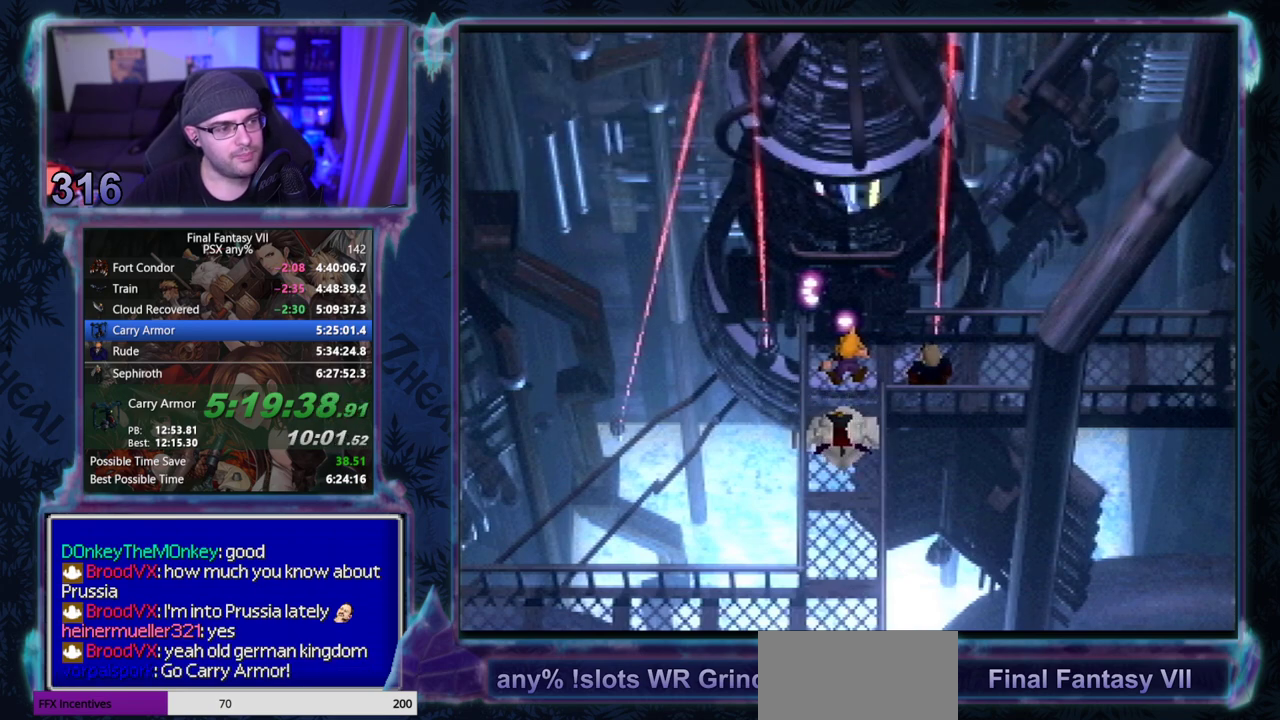
{"buttons": ["CROSS", "DPAD_RIGHT"], "left_stick": "center", "events": [[117, "CROSS", "down"], [183, "DPAD_RIGHT", "down"]]}
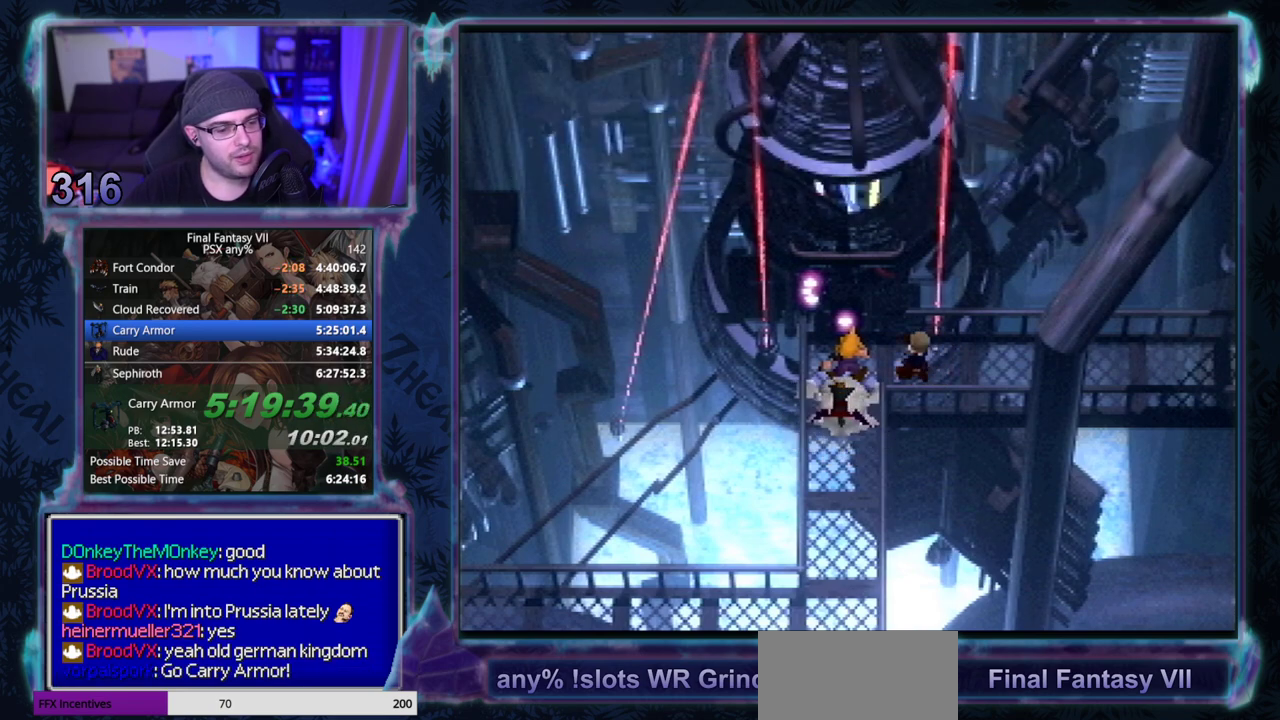
{"buttons": ["CROSS", "DPAD_RIGHT"], "left_stick": "center", "events": []}
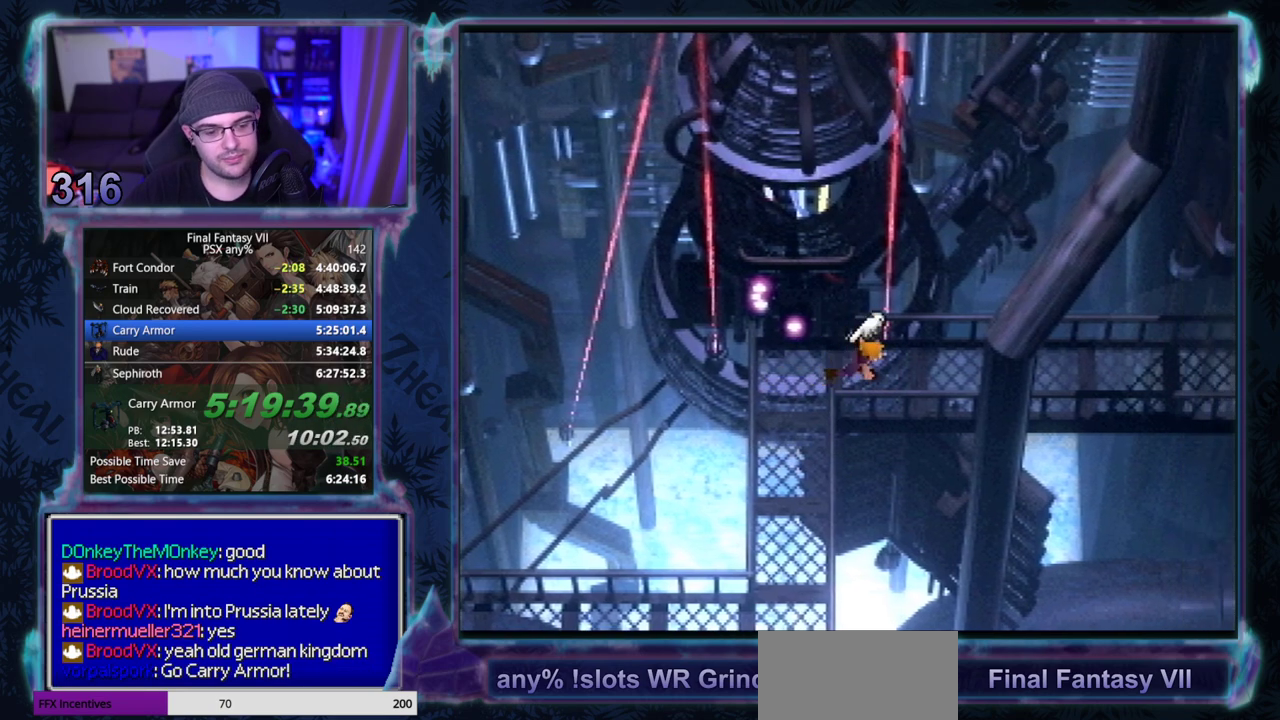
{"buttons": ["CROSS", "DPAD_RIGHT"], "left_stick": "center", "events": []}
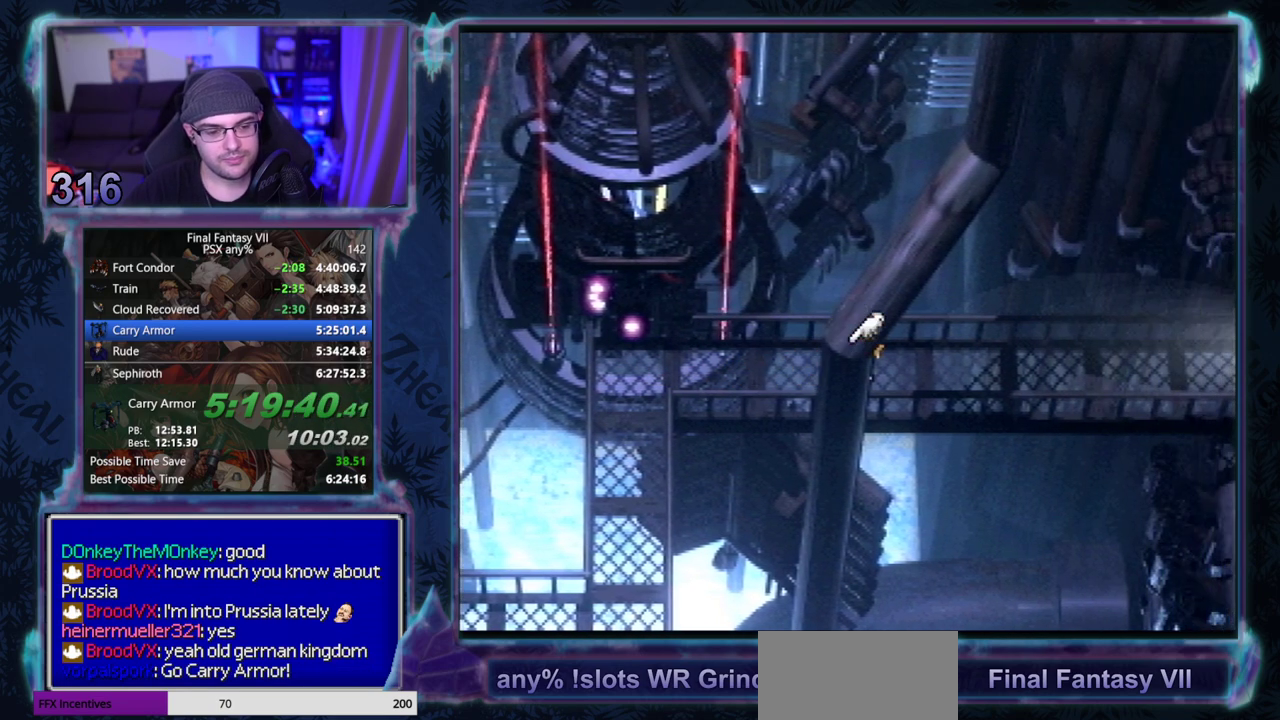
{"buttons": ["CROSS", "DPAD_RIGHT"], "left_stick": "center", "events": []}
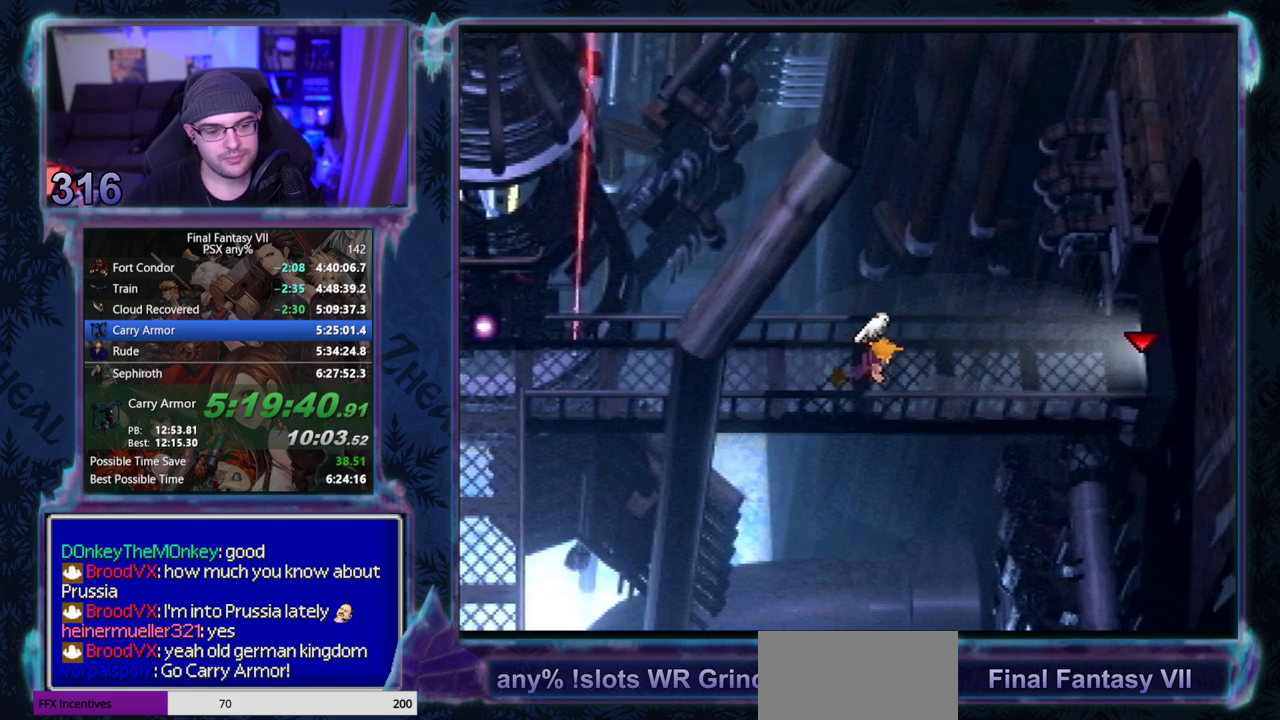
{"buttons": ["CROSS", "DPAD_RIGHT"], "left_stick": "center", "events": []}
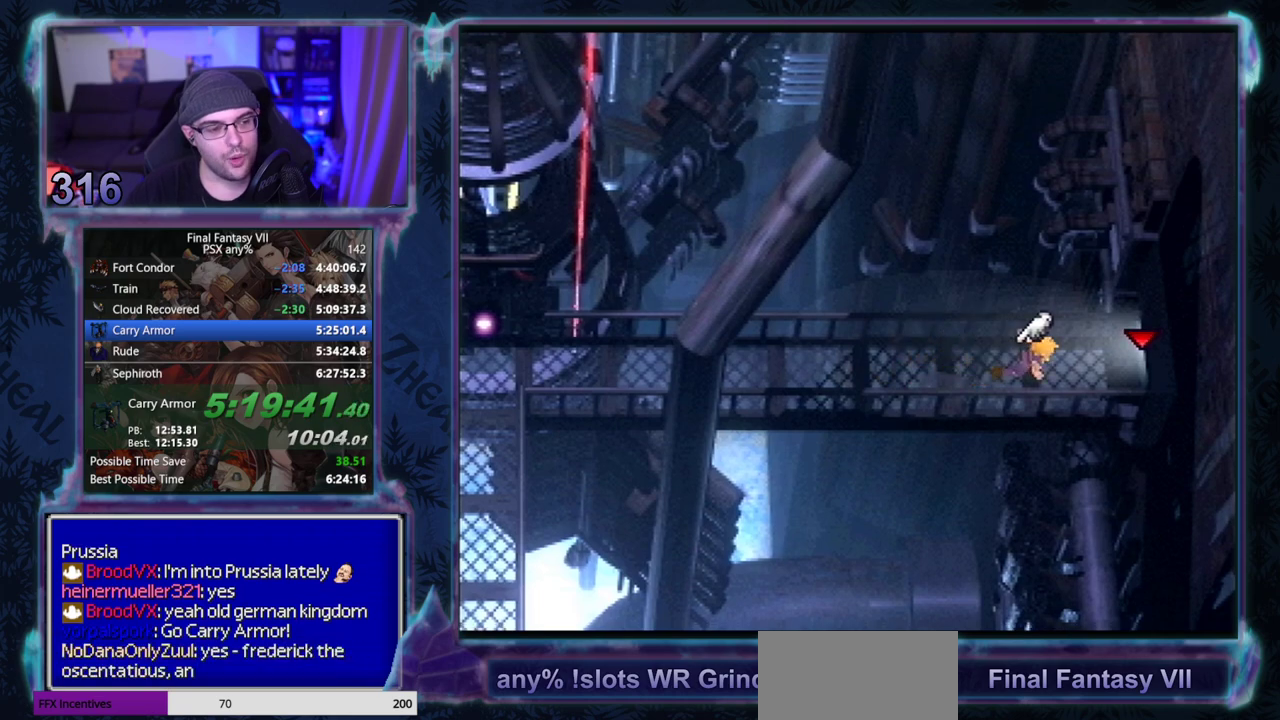
{"buttons": ["CROSS", "DPAD_RIGHT"], "left_stick": "center", "events": []}
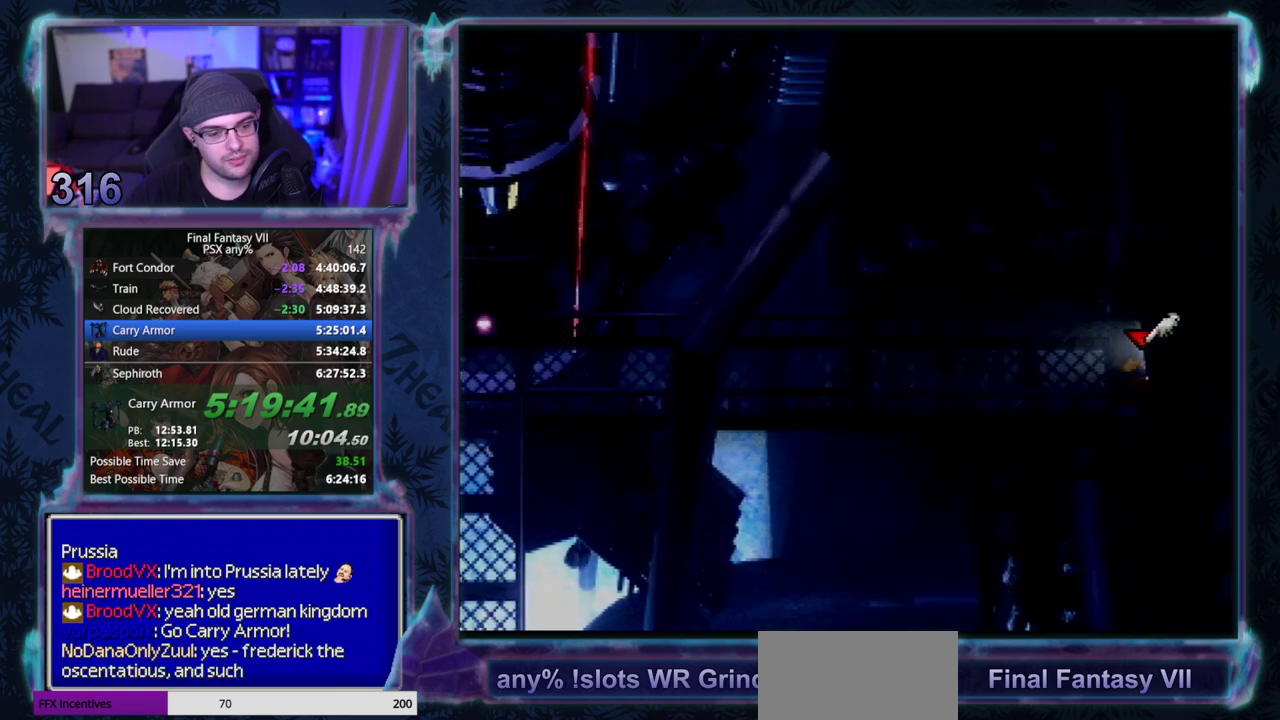
{"buttons": [], "left_stick": "center", "events": [[183, "DPAD_RIGHT", "up"], [217, "CROSS", "up"]]}
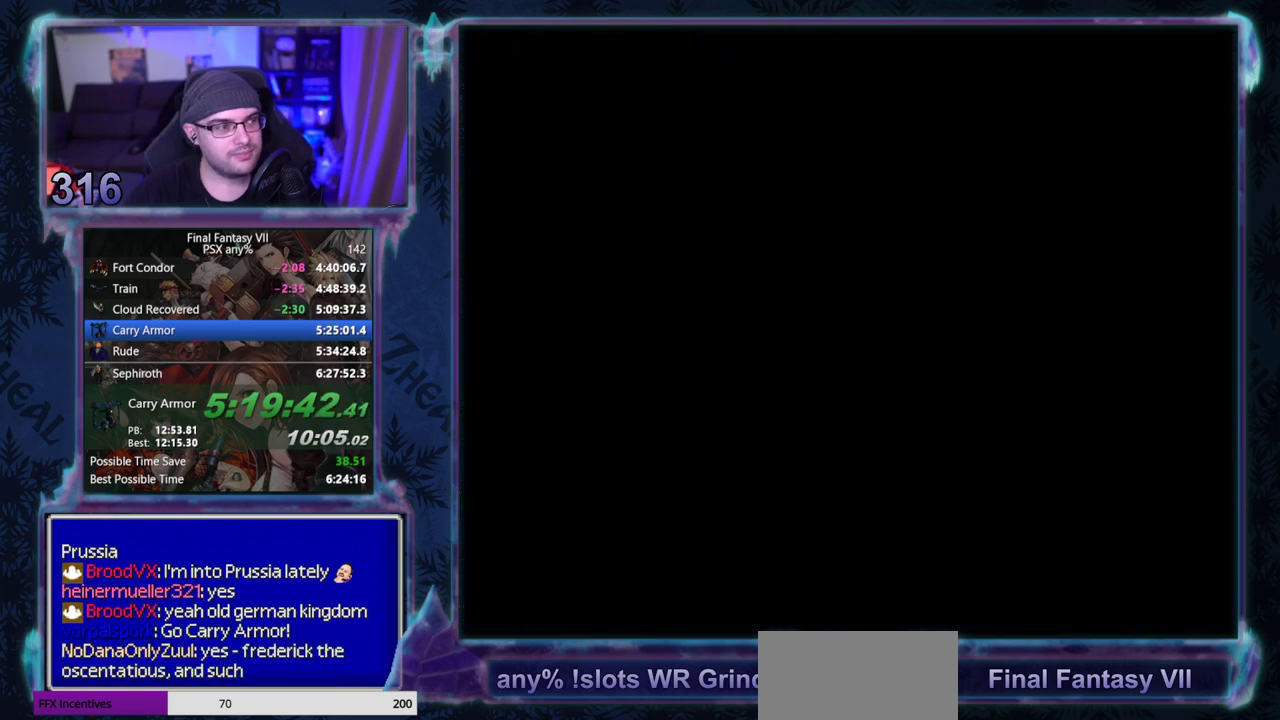
{"buttons": [], "left_stick": "center", "events": []}
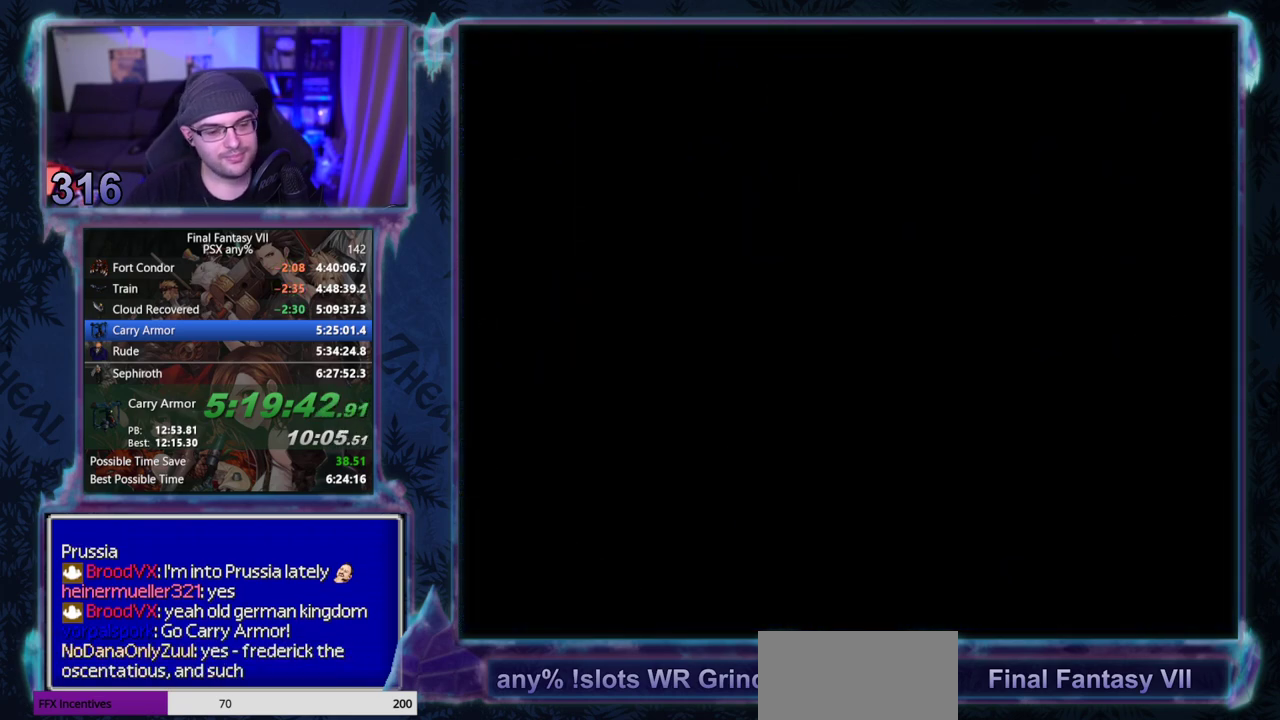
{"buttons": [], "left_stick": "center", "events": []}
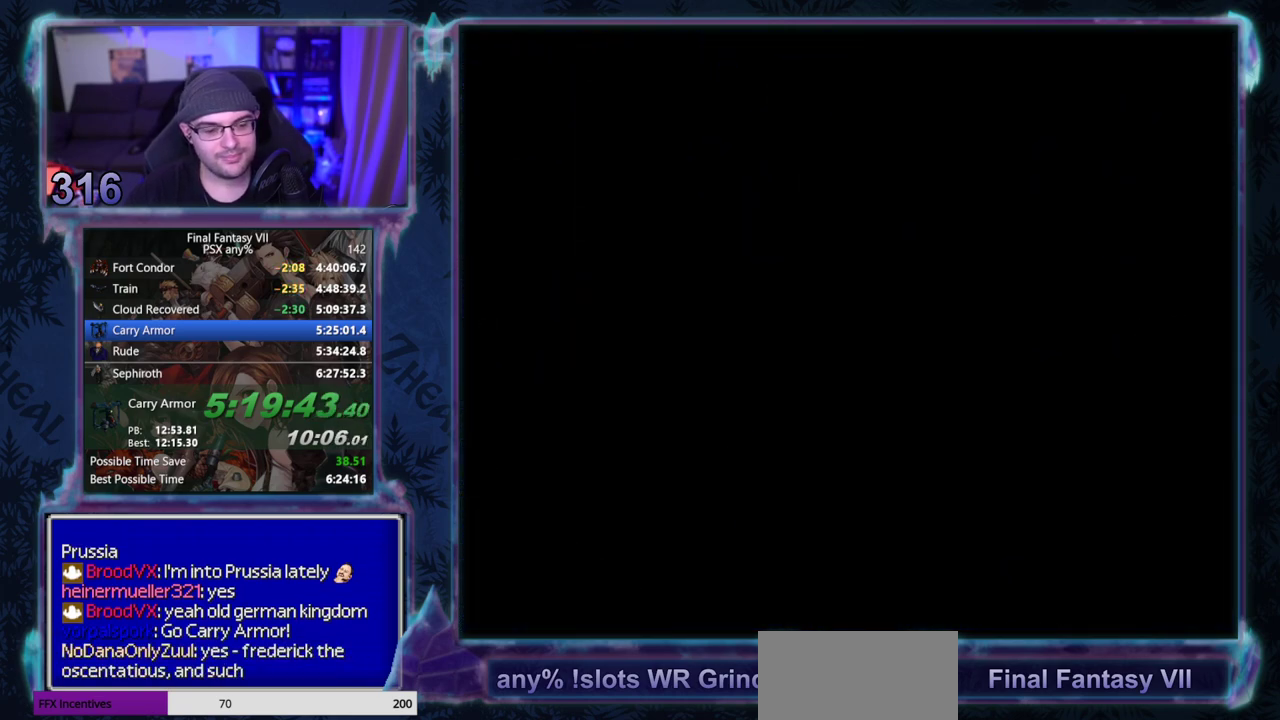
{"buttons": ["CIRCLE"], "left_stick": "center", "events": [[500, "CIRCLE", "down"]]}
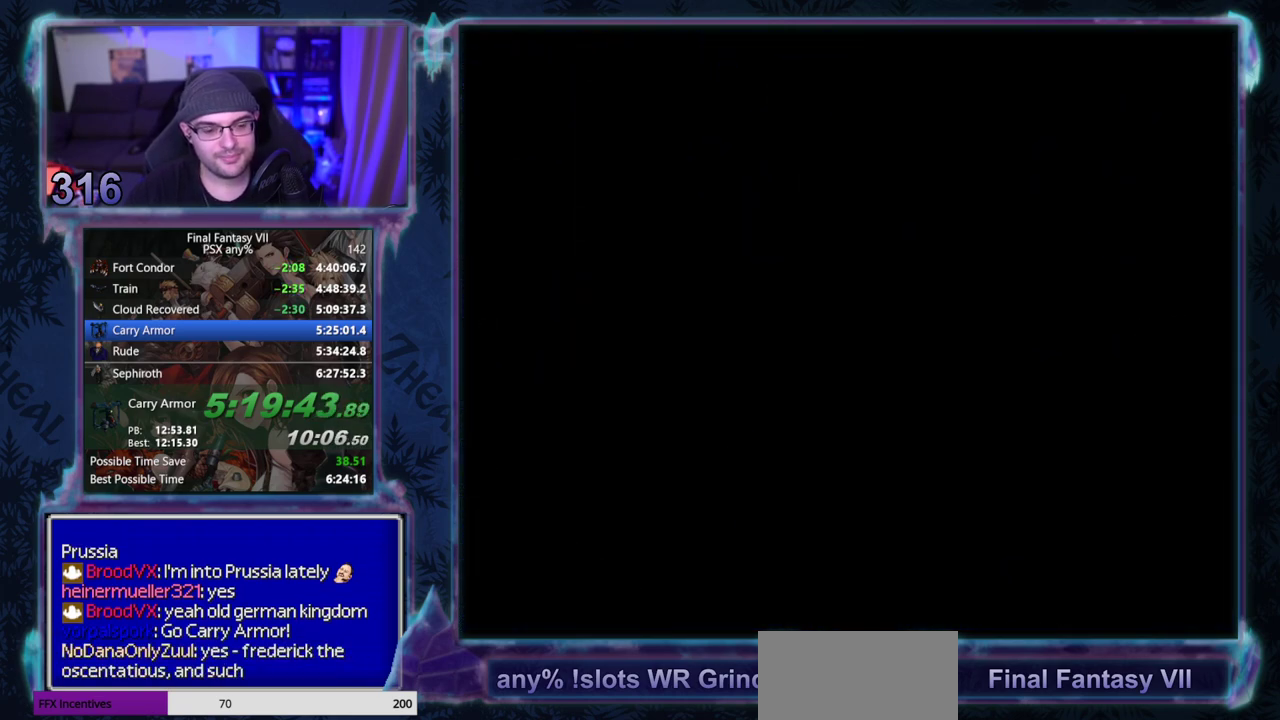
{"buttons": ["CIRCLE"], "left_stick": "center", "events": [[17, "CIRCLE", "up"], [317, "CIRCLE", "down"], [367, "CIRCLE", "up"], [417, "CIRCLE", "down"]]}
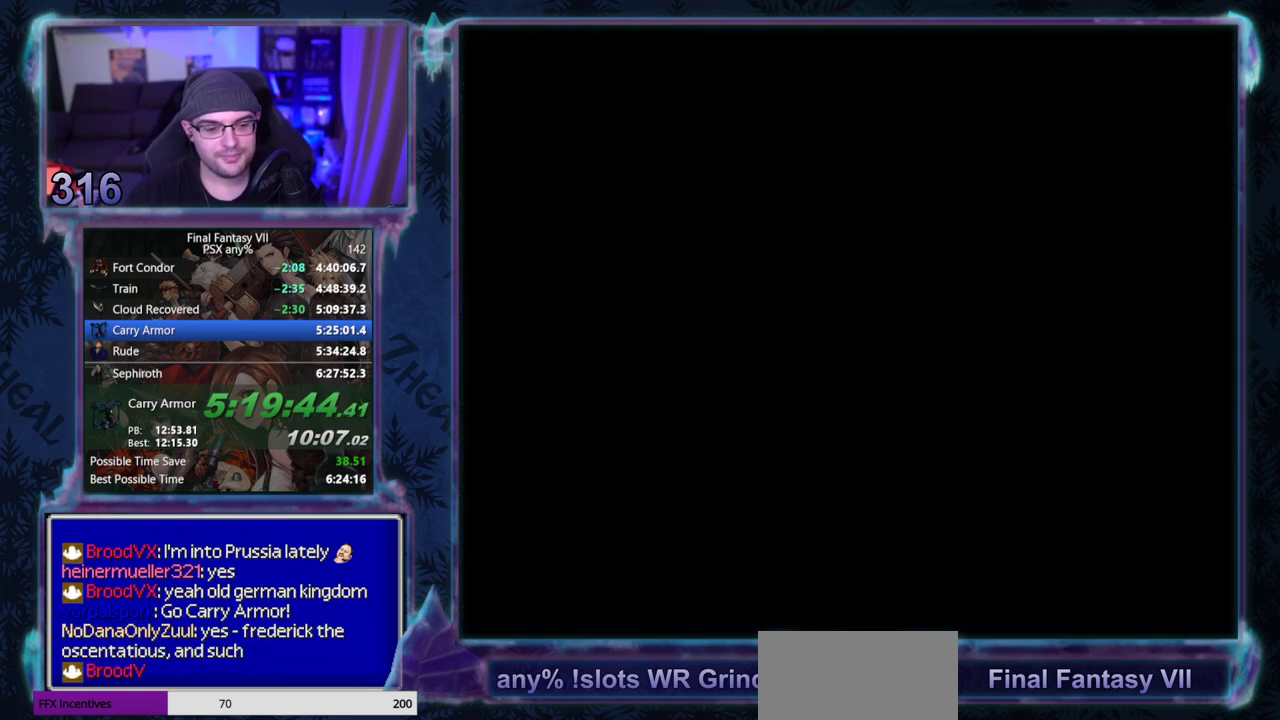
{"buttons": [], "left_stick": "center"}
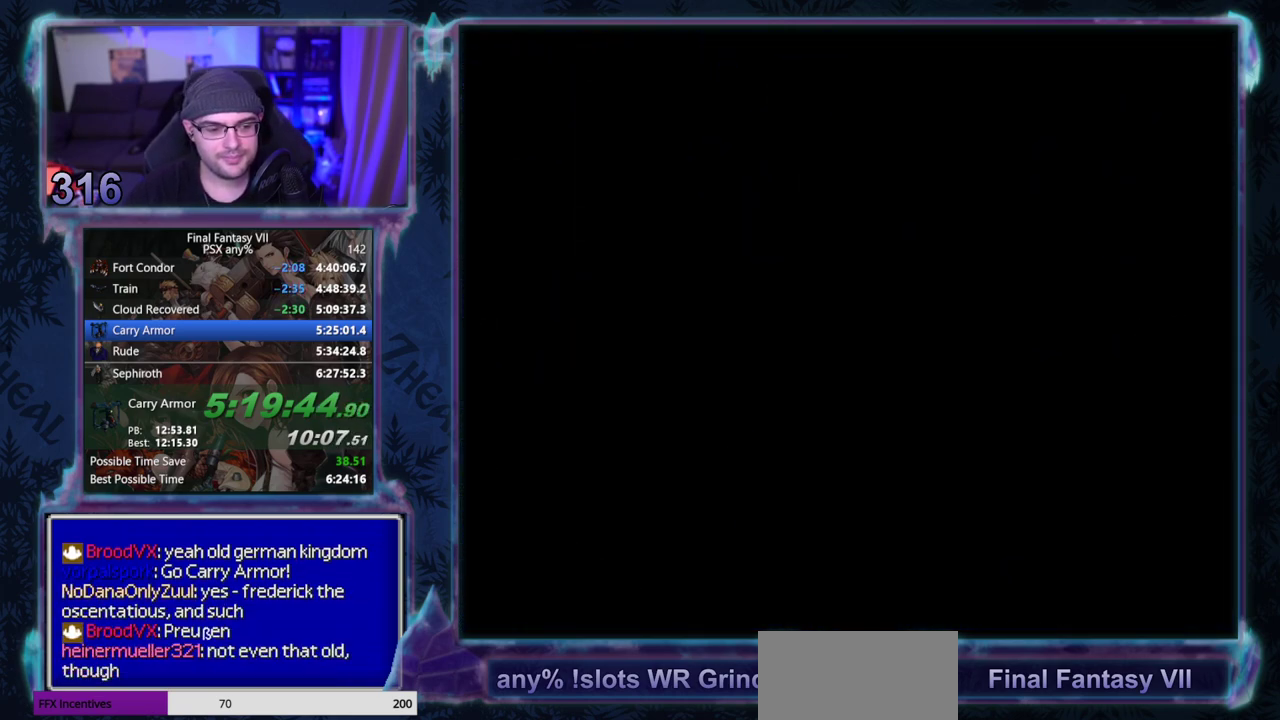
{"buttons": ["CIRCLE"], "left_stick": "center"}
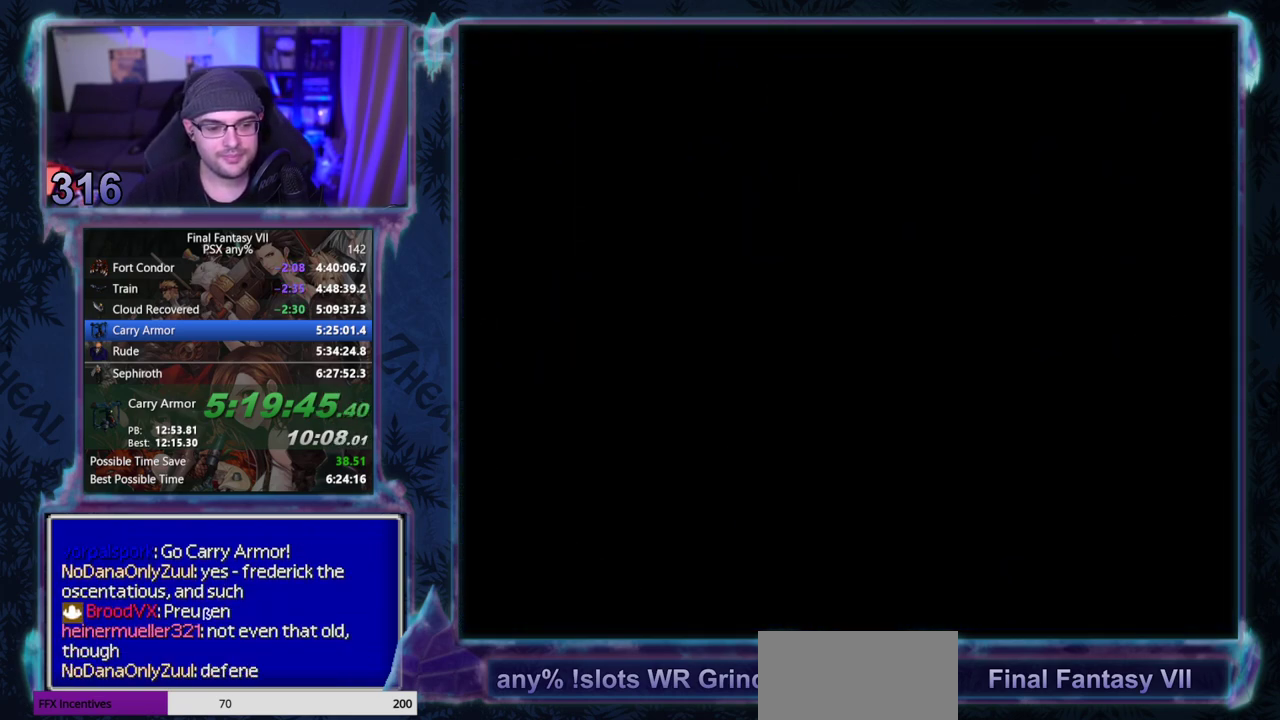
{"buttons": [], "left_stick": "center", "events": [[100, "CIRCLE", "up"], [150, "CIRCLE", "down"], [367, "CIRCLE", "up"], [417, "CIRCLE", "down"], [467, "CIRCLE", "up"]]}
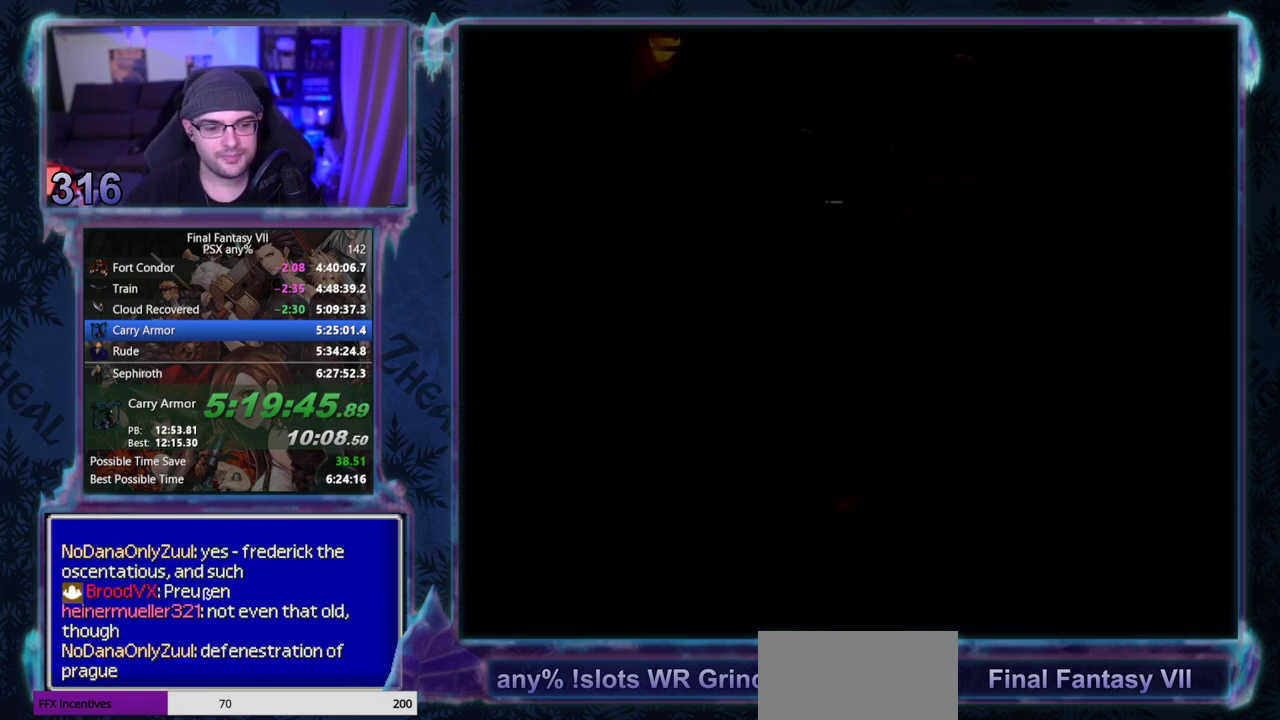
{"buttons": [], "left_stick": "center", "events": []}
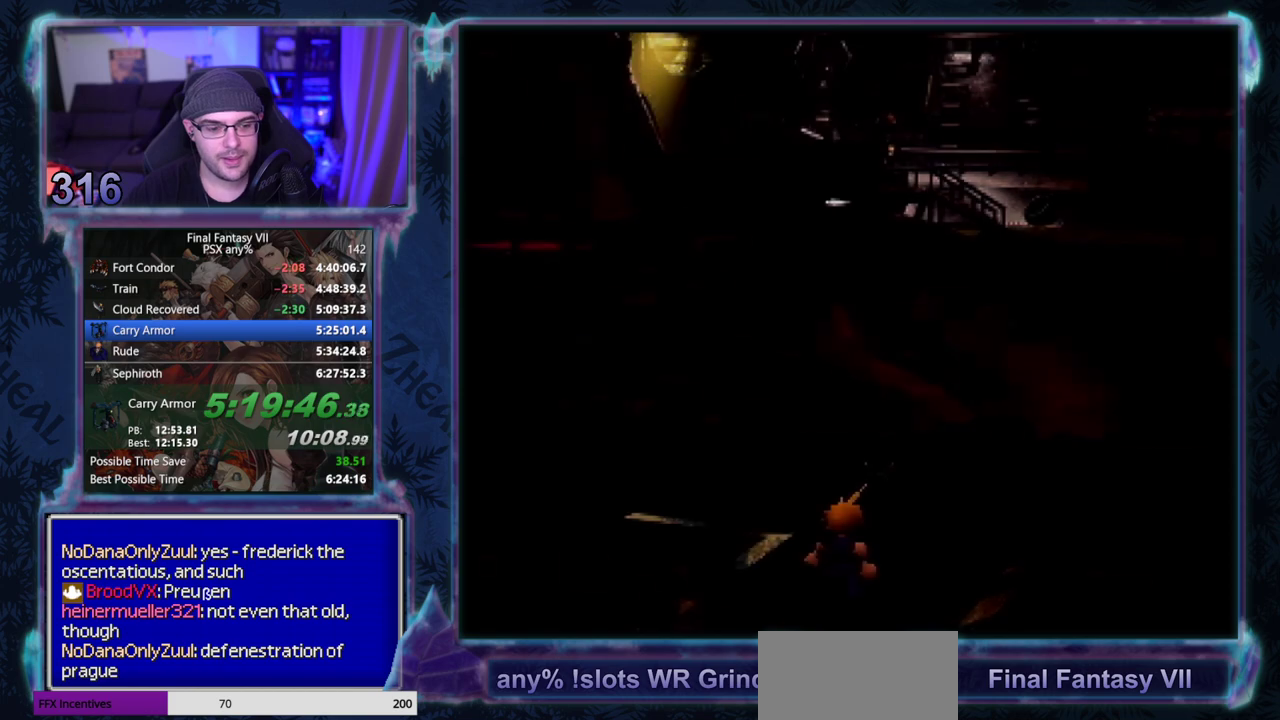
{"buttons": ["CIRCLE"], "left_stick": "center"}
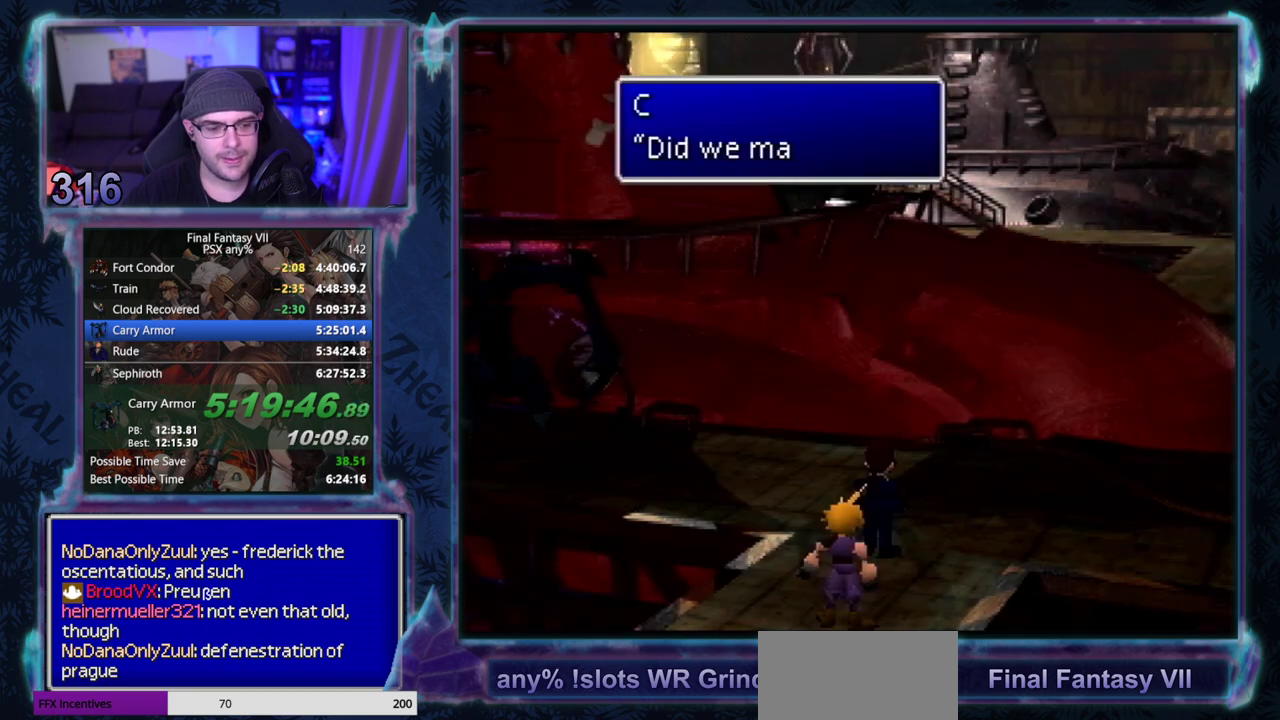
{"buttons": [], "left_stick": "center", "events": [[483, "CIRCLE", "up"]]}